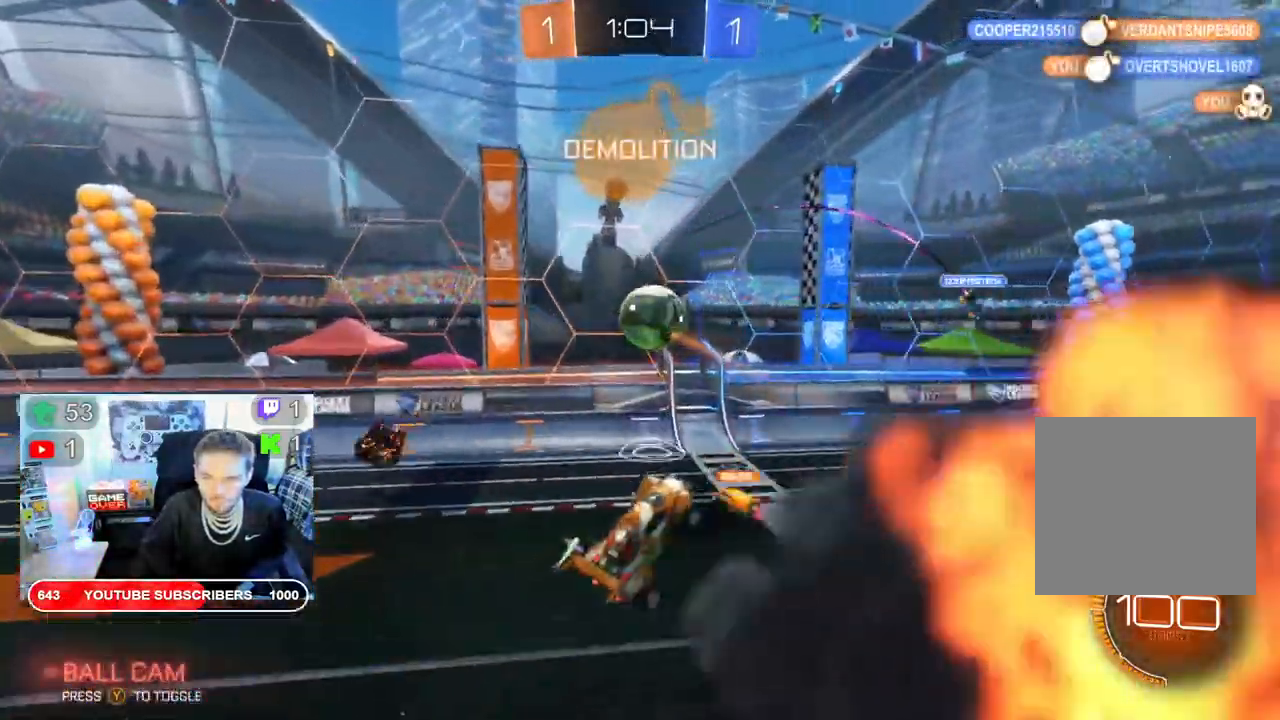
Gameplay with a controller (Xbox layout); each line is a JSON object with the inputs held at the frame after it. "events" lists button and stick changes between this image and that frame as [ms after this image, input, new state], when the widget could be followed in between.
{"buttons": ["B", "R2"], "left_stick": "right", "right_stick": "center", "events": [[83, "B", "down"], [200, "B", "up"], [267, "B", "down"]]}
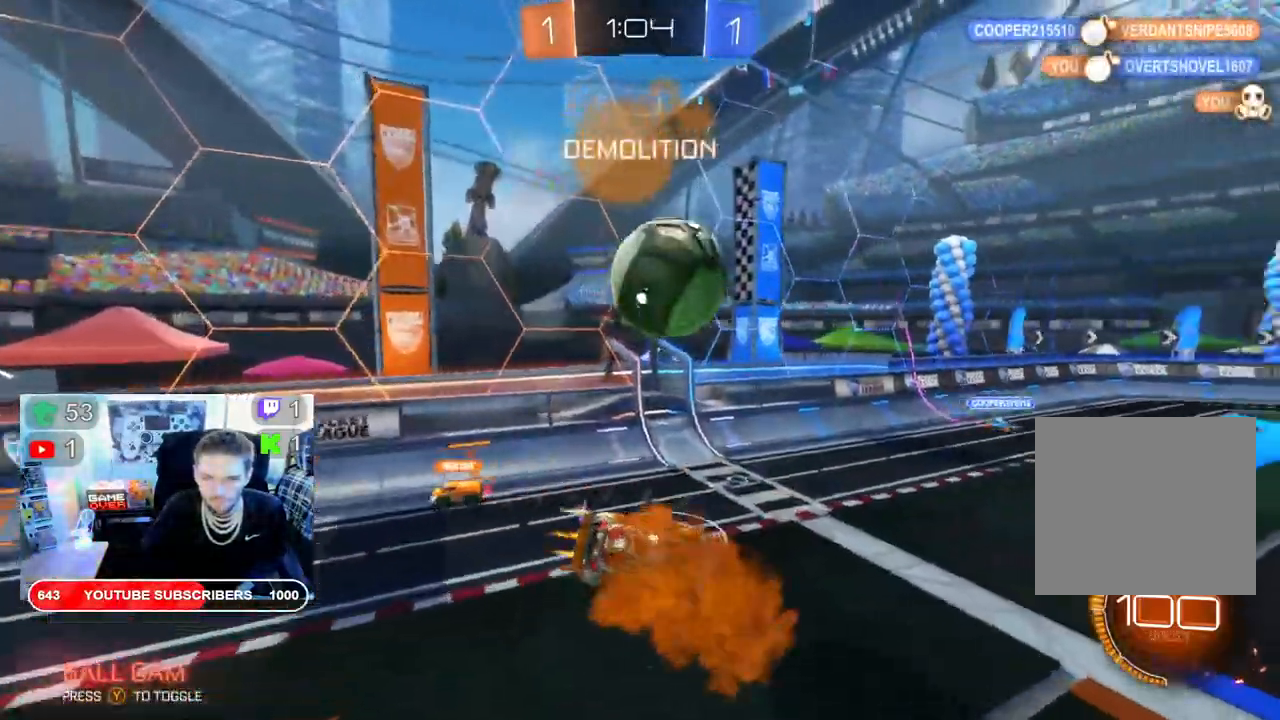
{"buttons": ["B", "R2"], "left_stick": "left", "right_stick": "center", "events": [[133, "left_stick", "center"], [317, "left_stick", "left"]]}
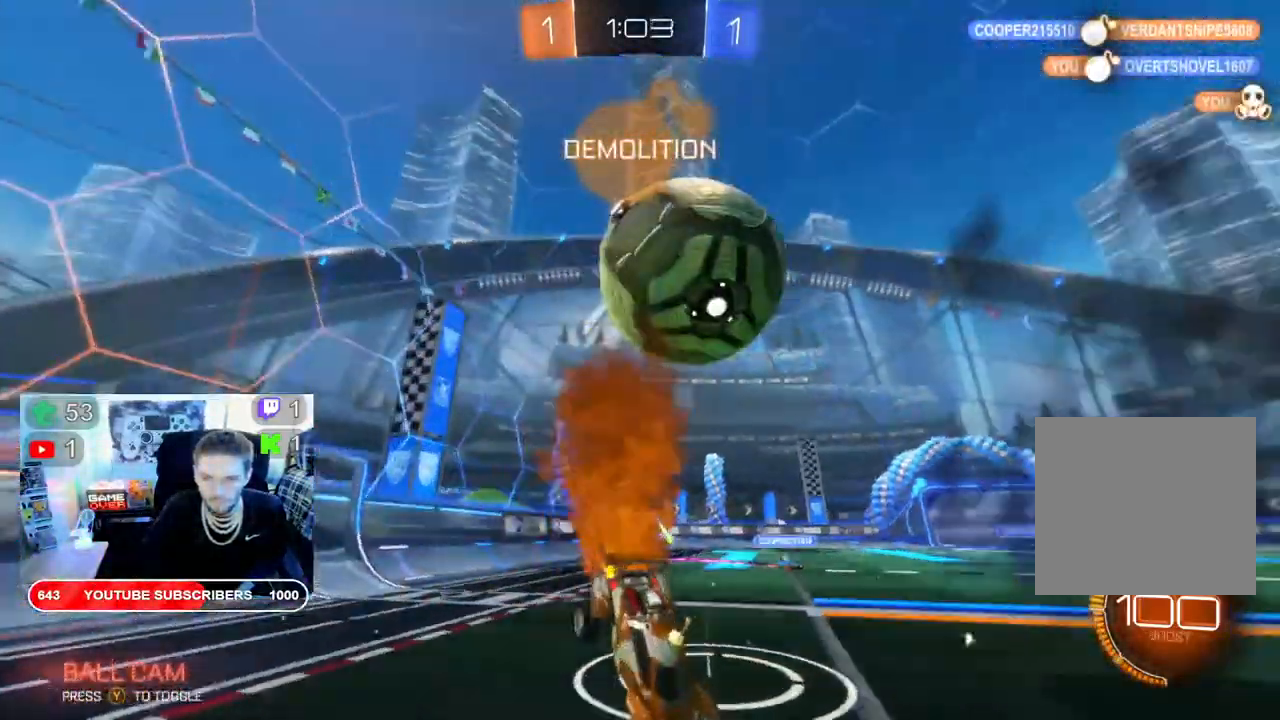
{"buttons": ["B", "R2"], "left_stick": "left", "right_stick": "center", "events": [[167, "left_stick", "center"], [483, "left_stick", "left"]]}
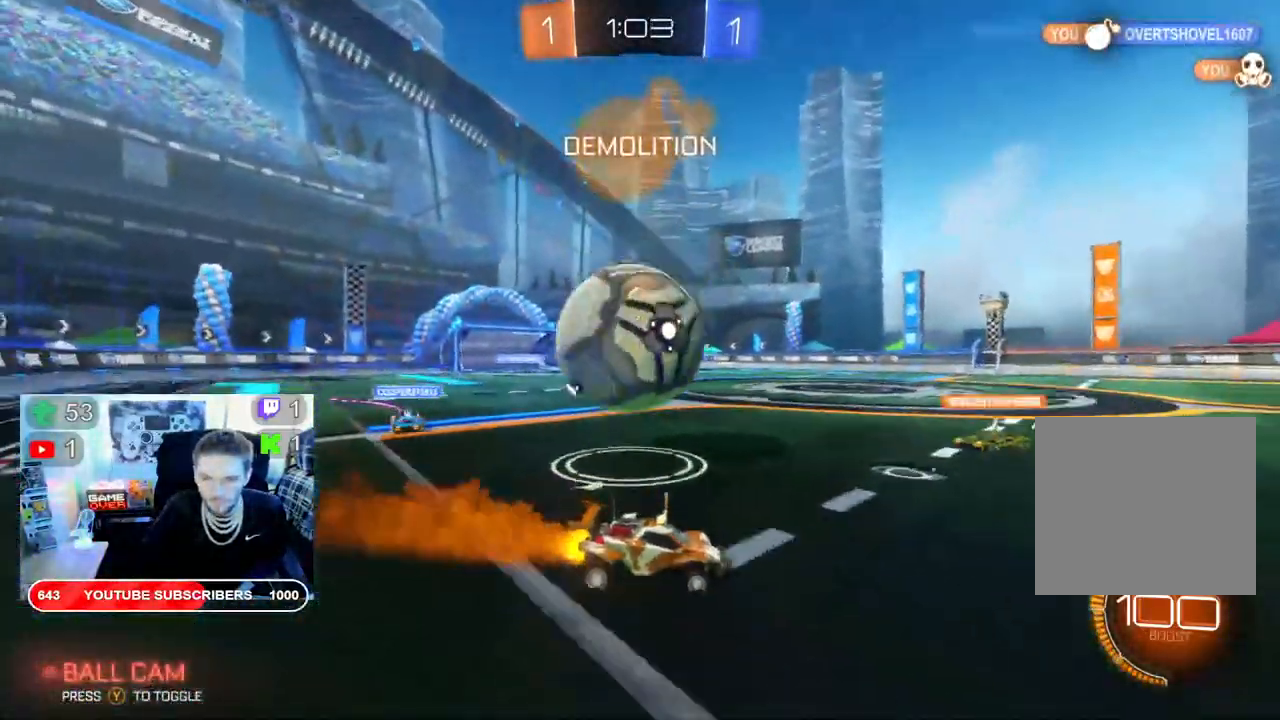
{"buttons": ["R2"], "left_stick": "down-left", "right_stick": "center", "events": [[100, "B", "up"], [100, "left_stick", "down-left"]]}
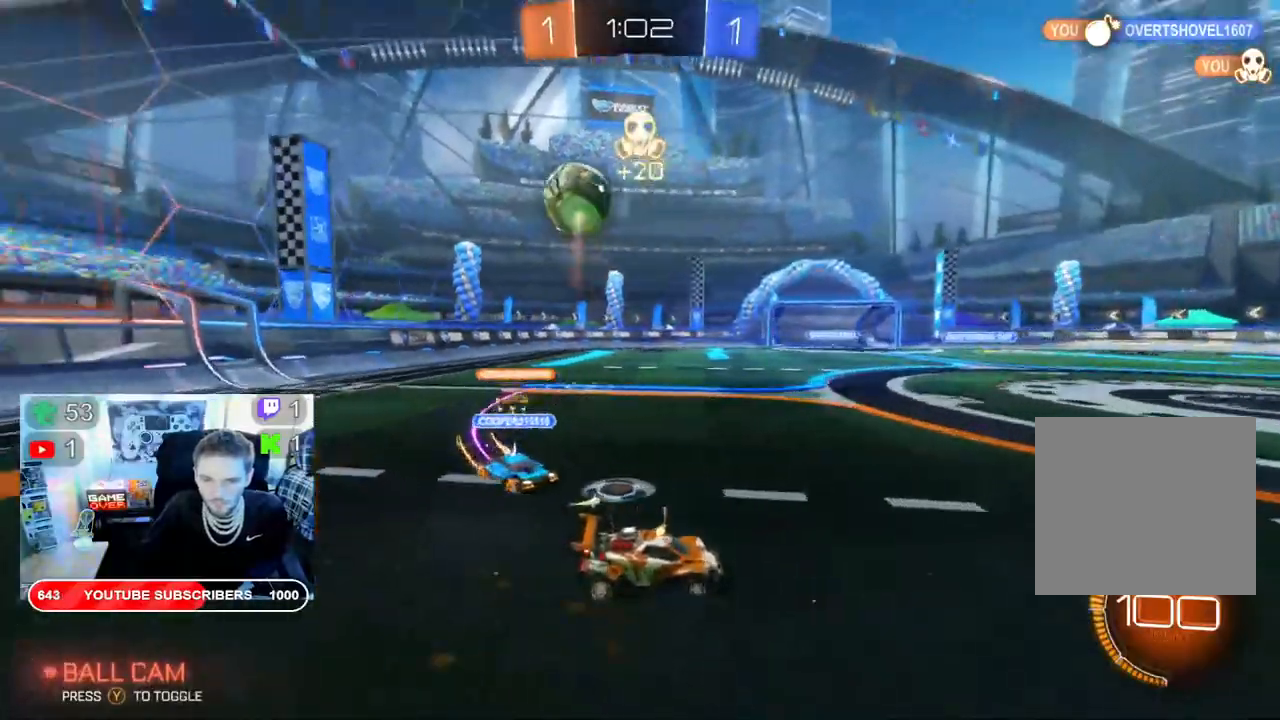
{"buttons": ["R2"], "left_stick": "down-left", "right_stick": "center", "events": []}
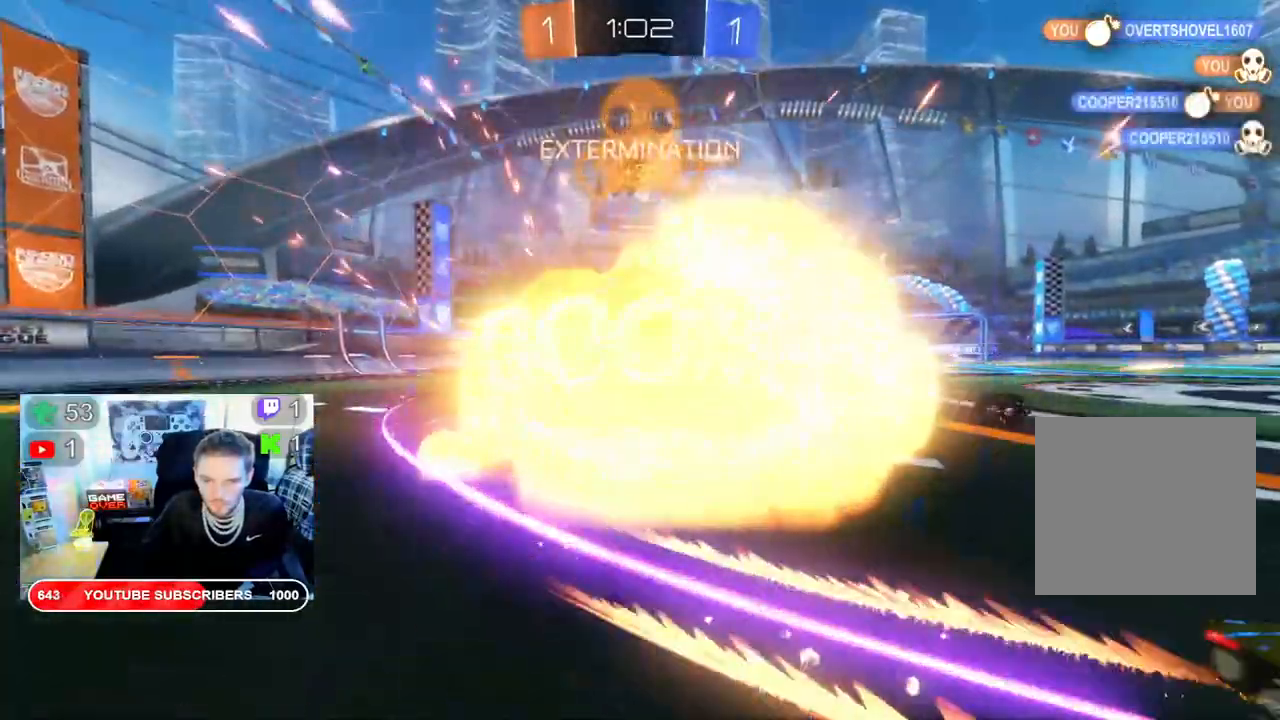
{"buttons": ["R2"], "left_stick": "center", "right_stick": "center", "events": [[100, "left_stick", "center"]]}
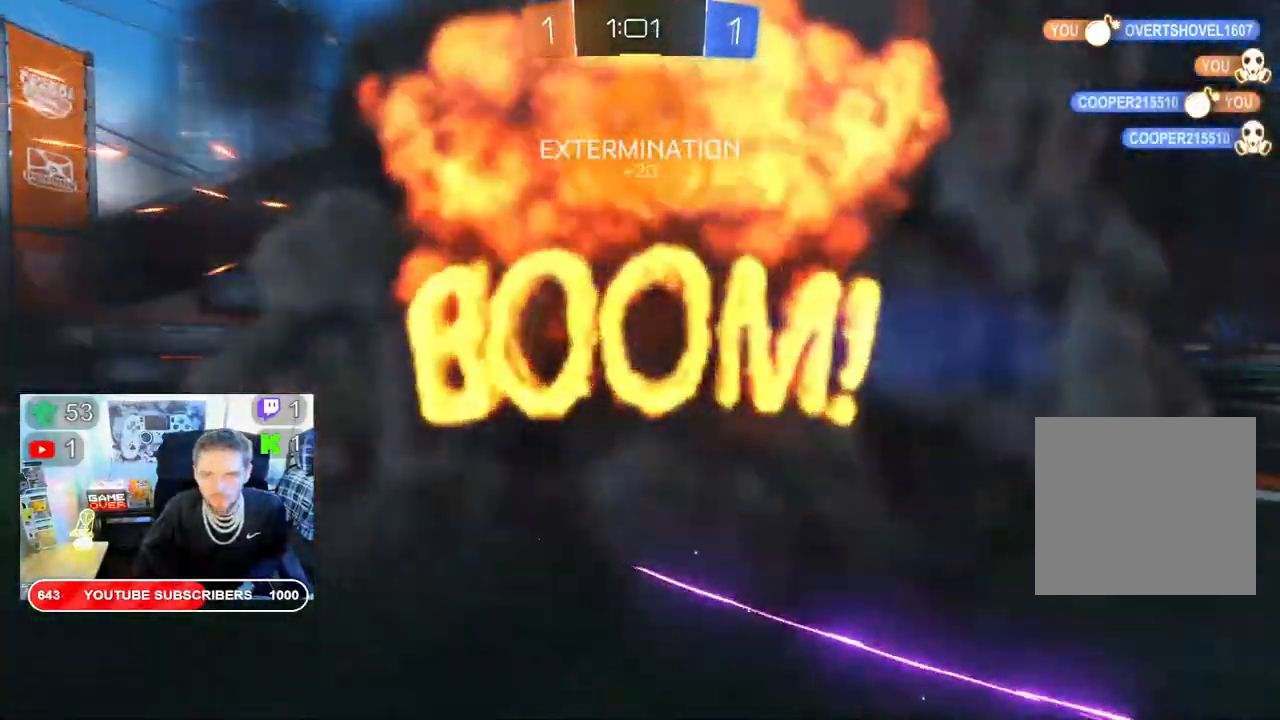
{"buttons": ["R2"], "left_stick": "center", "right_stick": "center", "events": []}
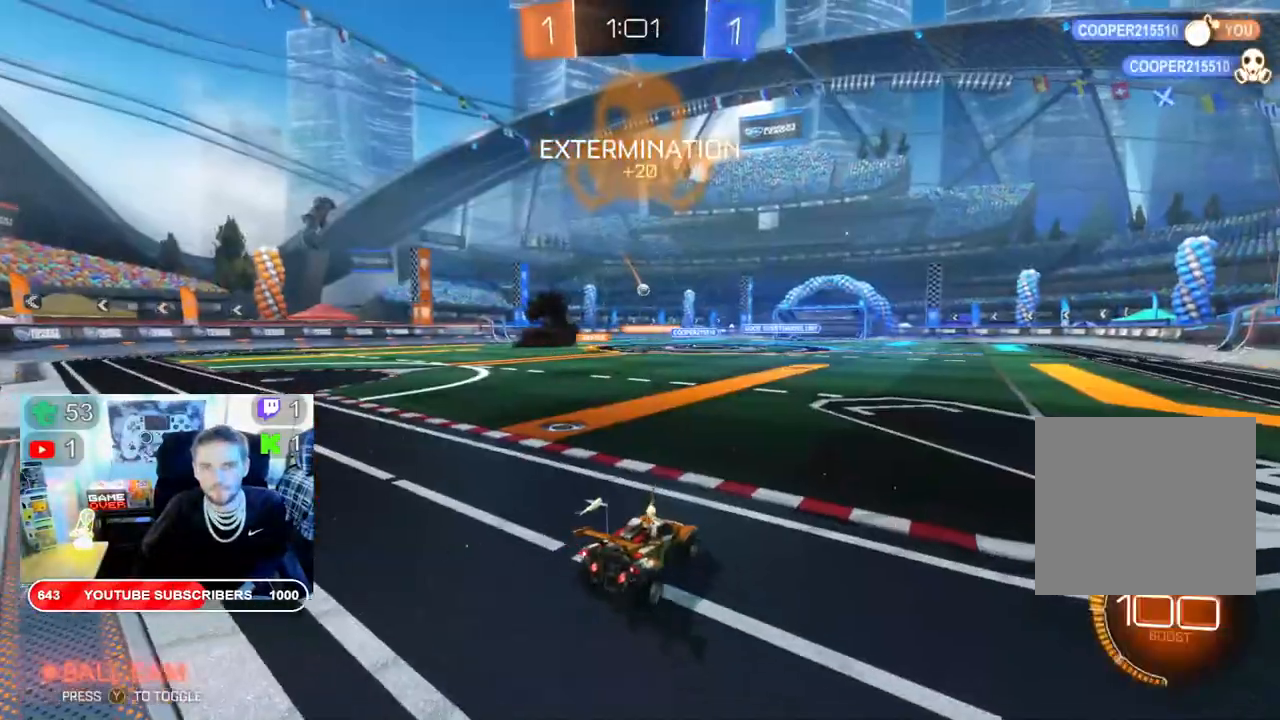
{"buttons": ["B", "R2"], "left_stick": "center", "right_stick": "center", "events": [[350, "B", "down"]]}
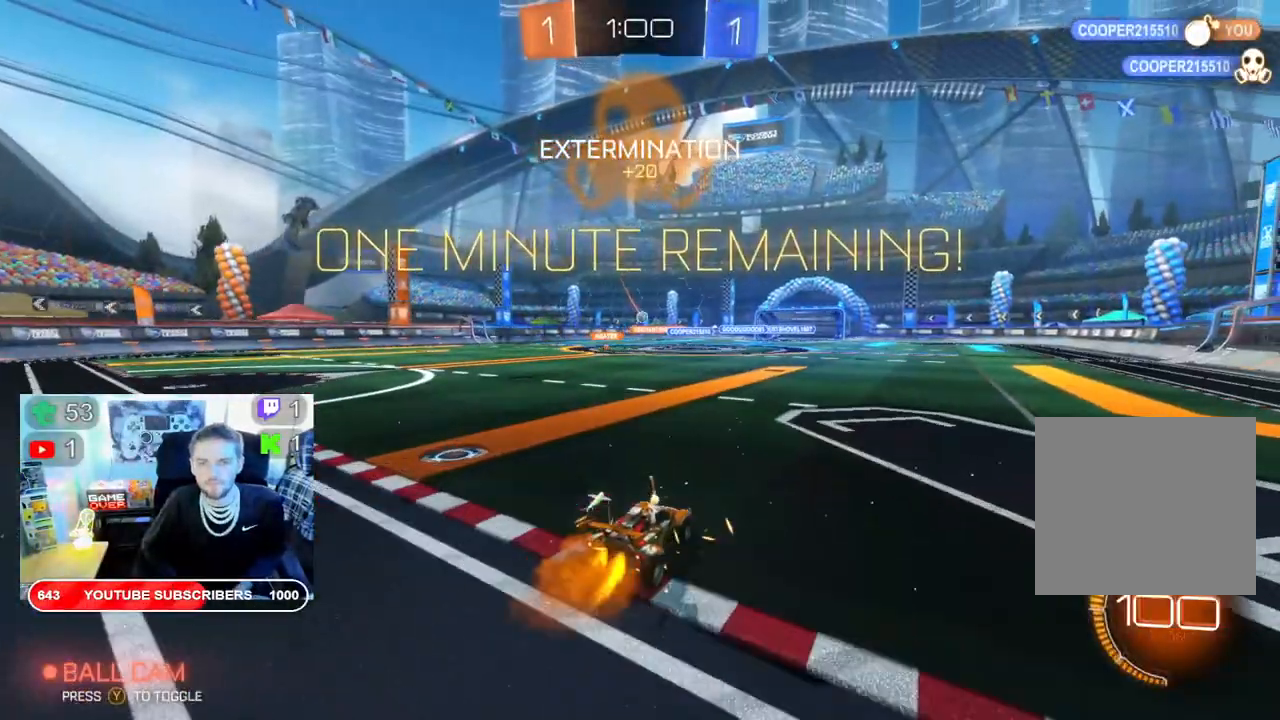
{"buttons": ["B", "R2"], "left_stick": "center", "right_stick": "center", "events": [[300, "left_stick", "left"], [417, "left_stick", "center"]]}
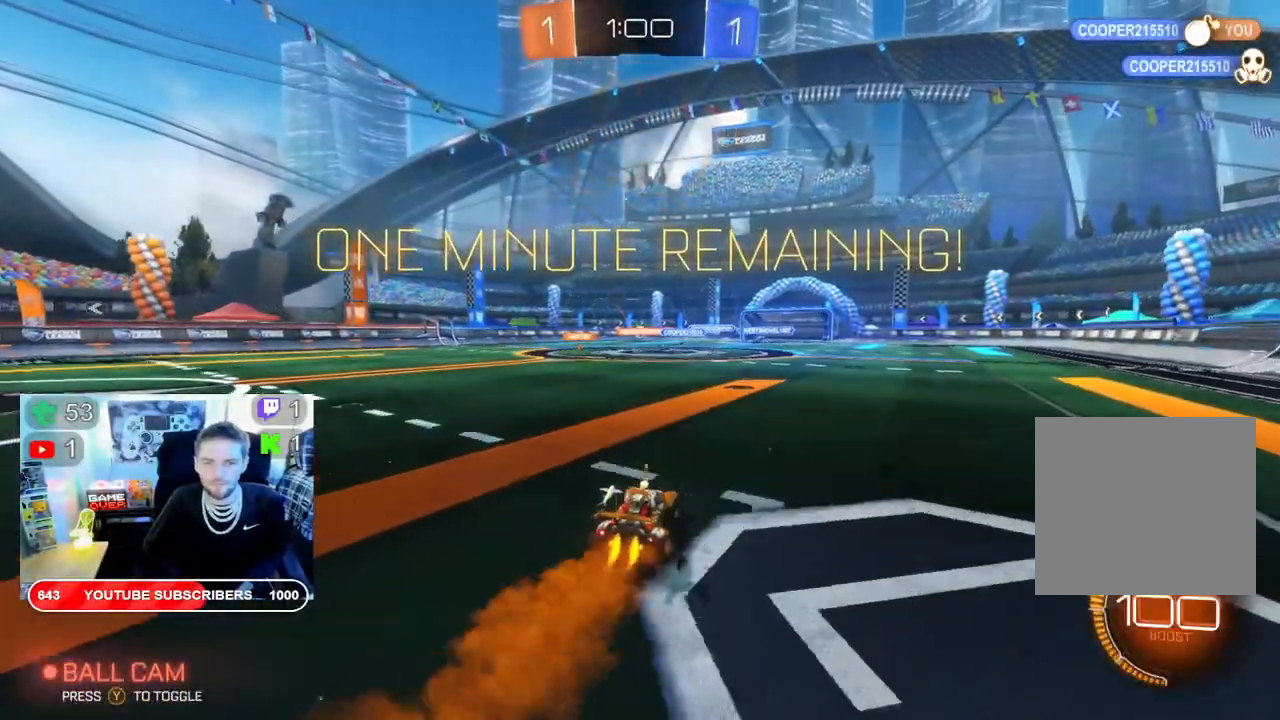
{"buttons": ["B", "R2"], "left_stick": "left", "right_stick": "center", "events": [[500, "left_stick", "left"]]}
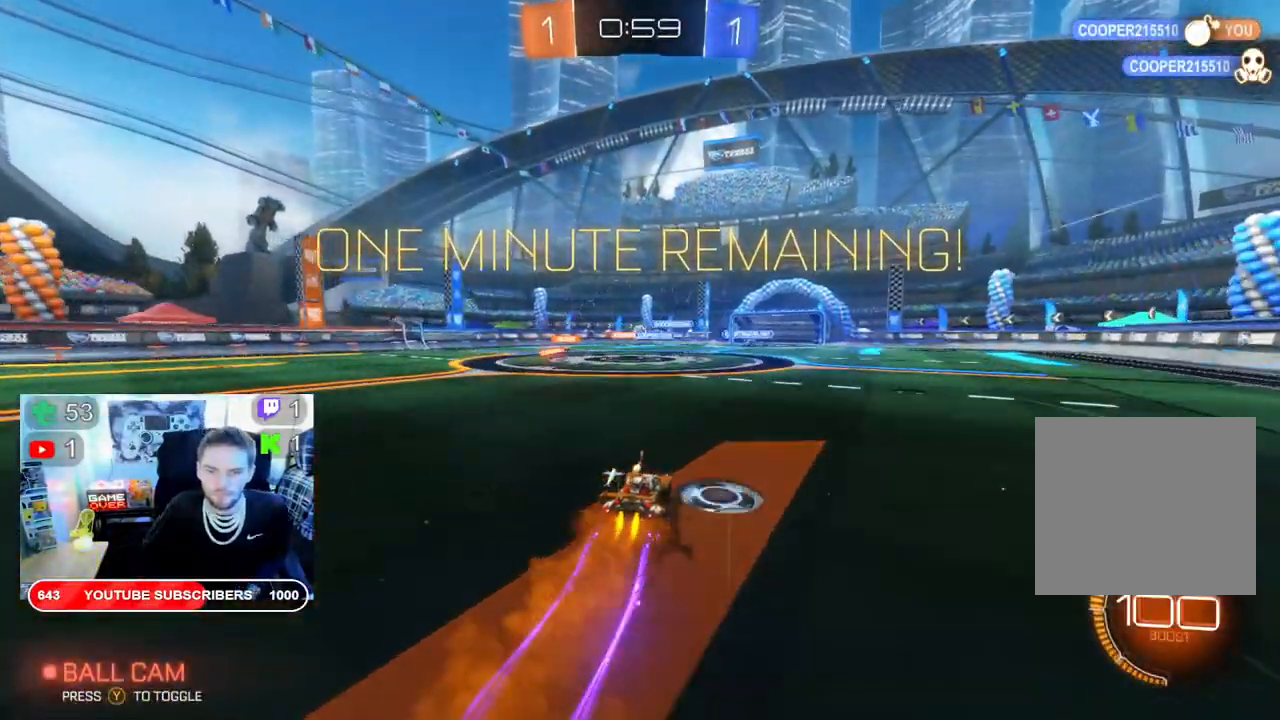
{"buttons": ["B", "R2"], "left_stick": "left", "right_stick": "center", "events": []}
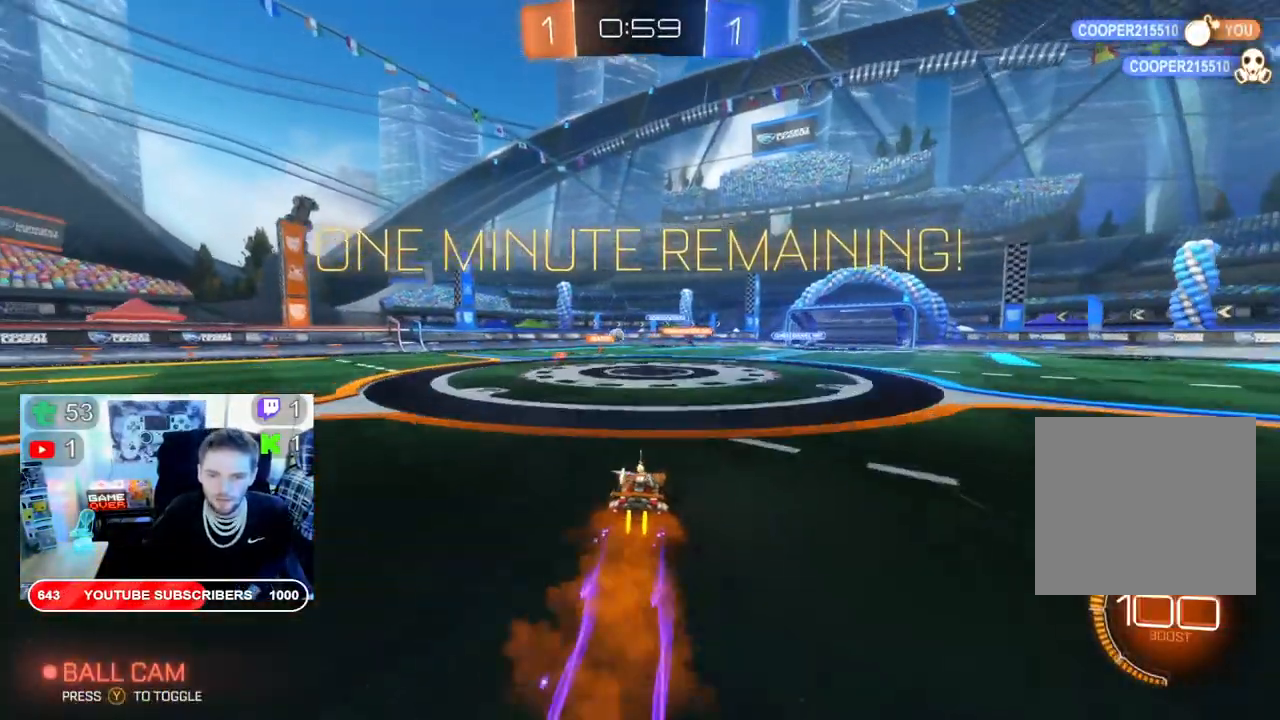
{"buttons": ["R2"], "left_stick": "left", "right_stick": "center", "events": [[200, "B", "up"]]}
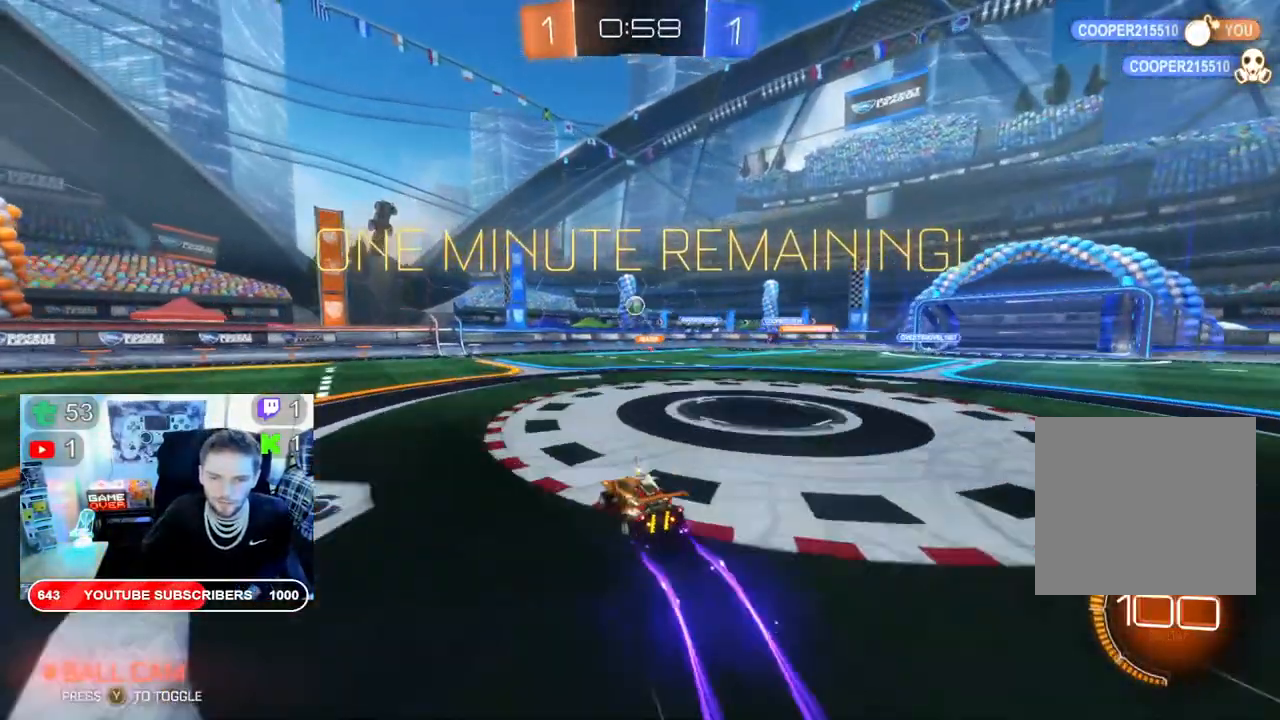
{"buttons": ["R2"], "left_stick": "left", "right_stick": "center"}
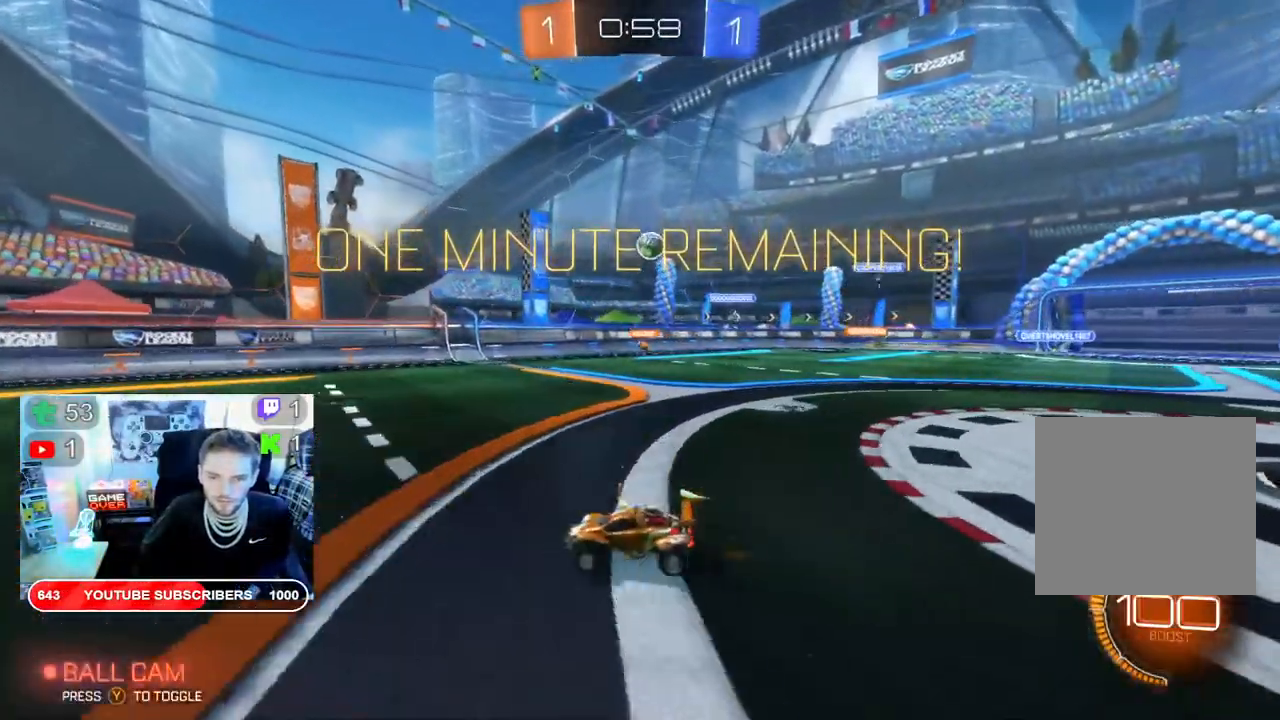
{"buttons": ["X", "R2"], "left_stick": "left", "right_stick": "center", "events": [[67, "X", "down"]]}
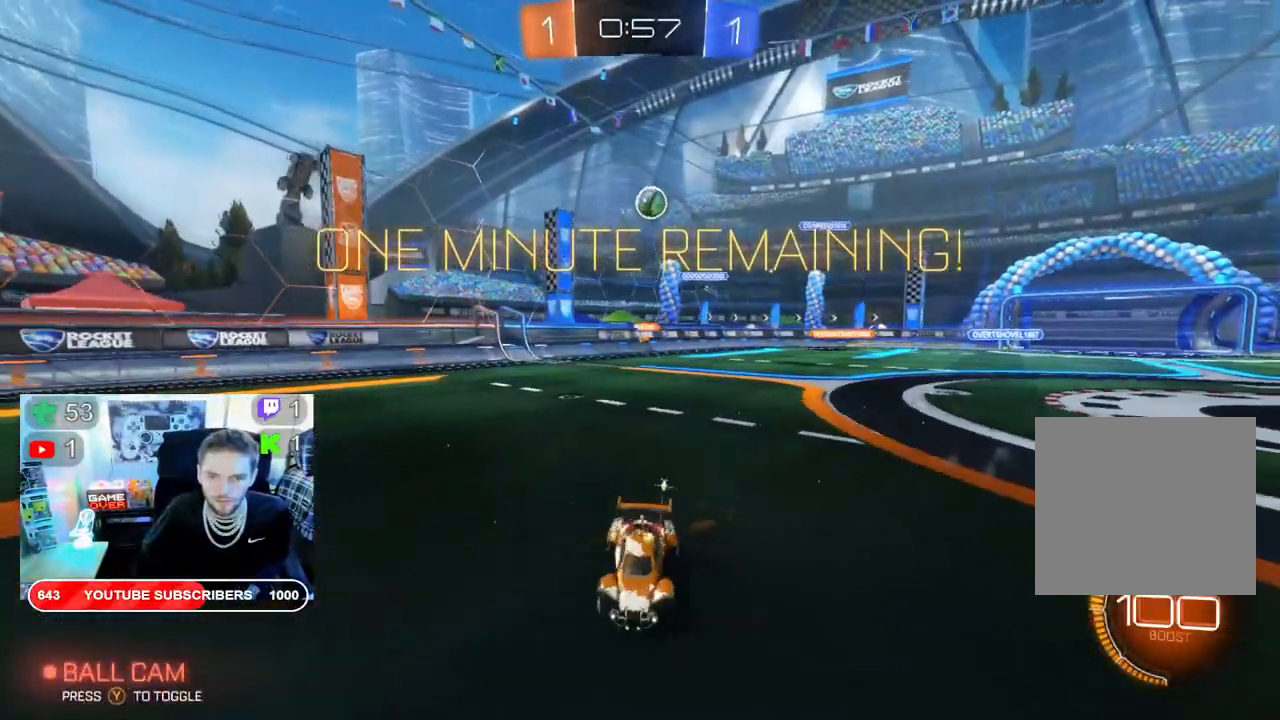
{"buttons": ["X", "R2"], "left_stick": "left", "right_stick": "center", "events": []}
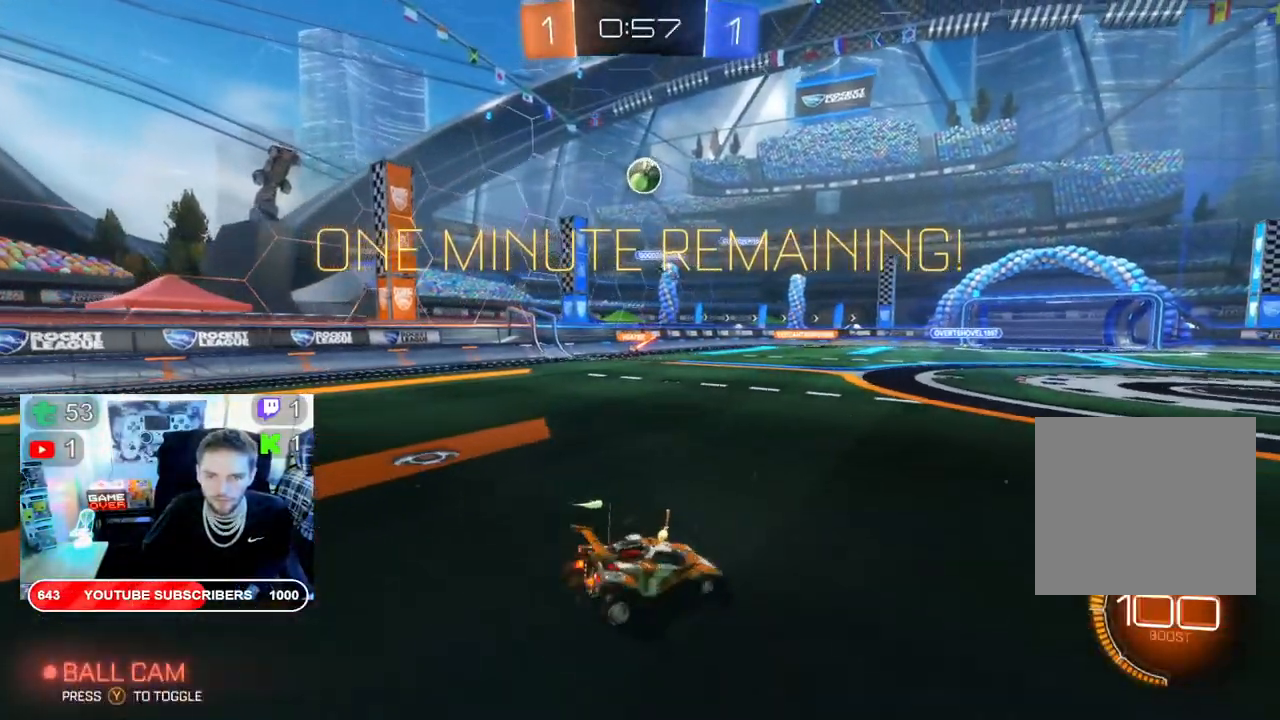
{"buttons": ["R2"], "left_stick": "left", "right_stick": "center", "events": [[233, "X", "up"]]}
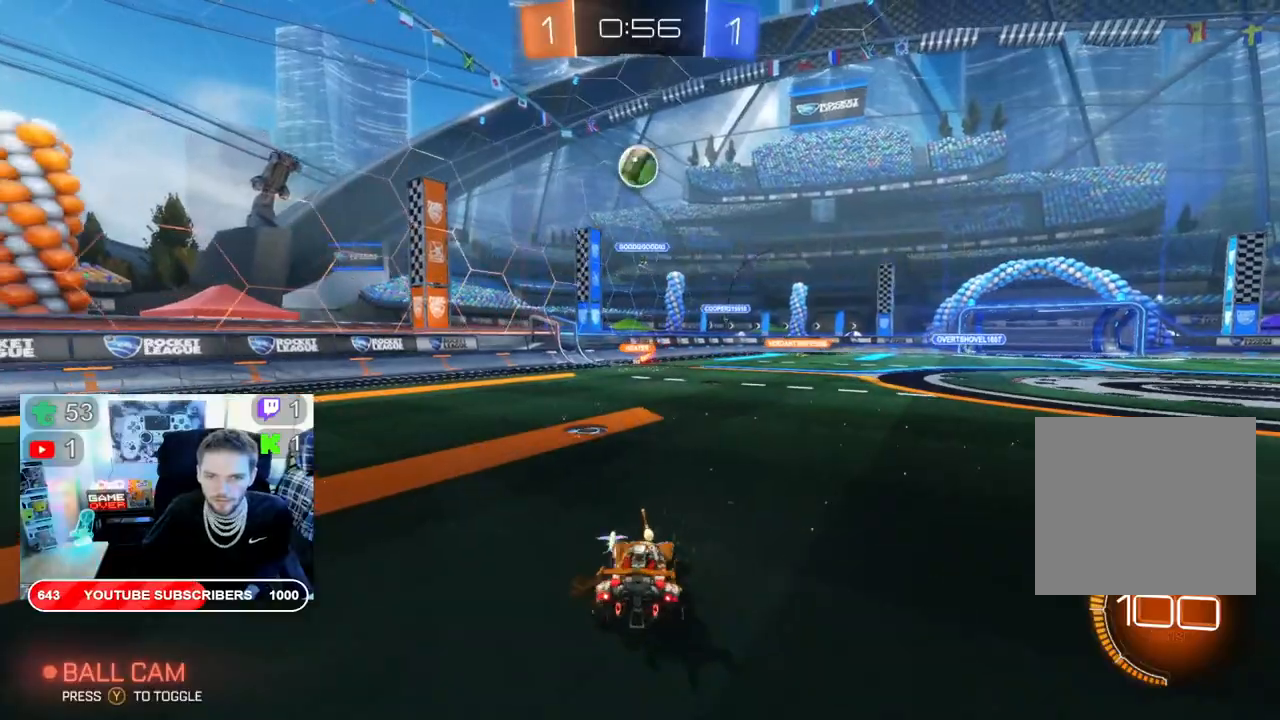
{"buttons": ["R2"], "left_stick": "left", "right_stick": "center", "events": []}
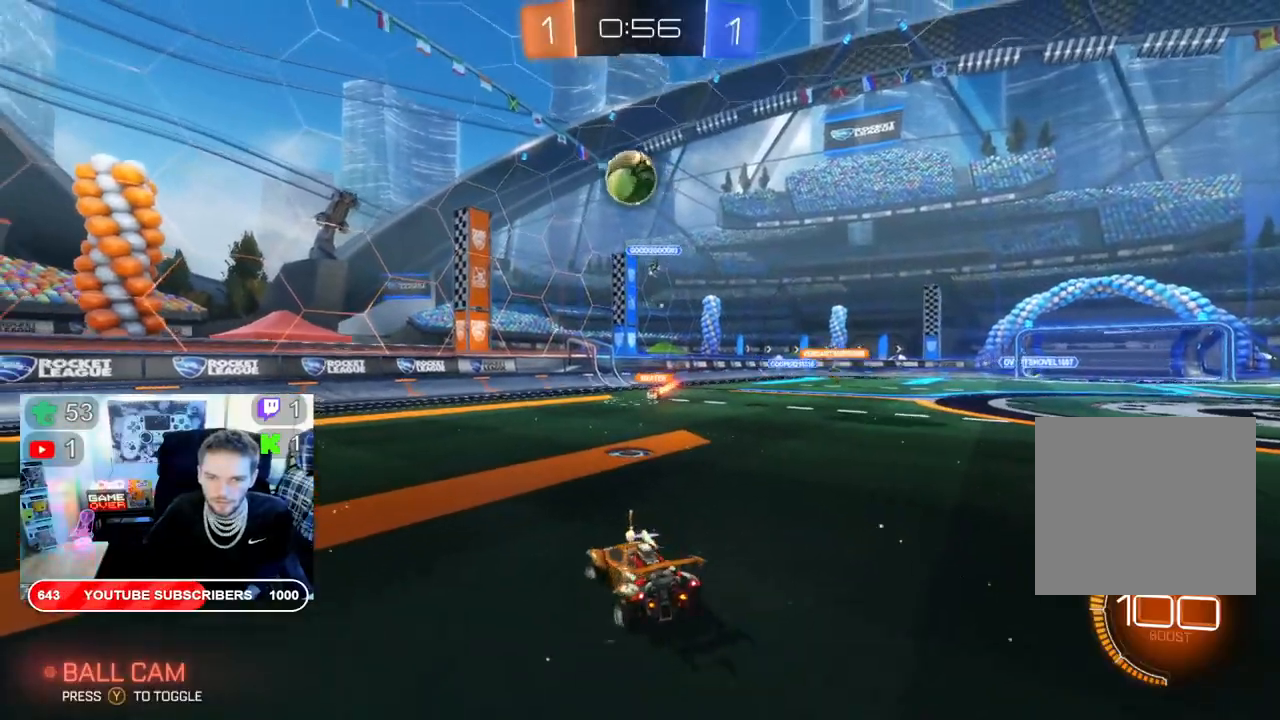
{"buttons": ["R2"], "left_stick": "down", "right_stick": "center", "events": [[33, "R2", "up"], [83, "left_stick", "down-left"], [167, "R2", "down"], [183, "A", "down"], [333, "left_stick", "down-right"], [433, "A", "up"], [450, "left_stick", "down"]]}
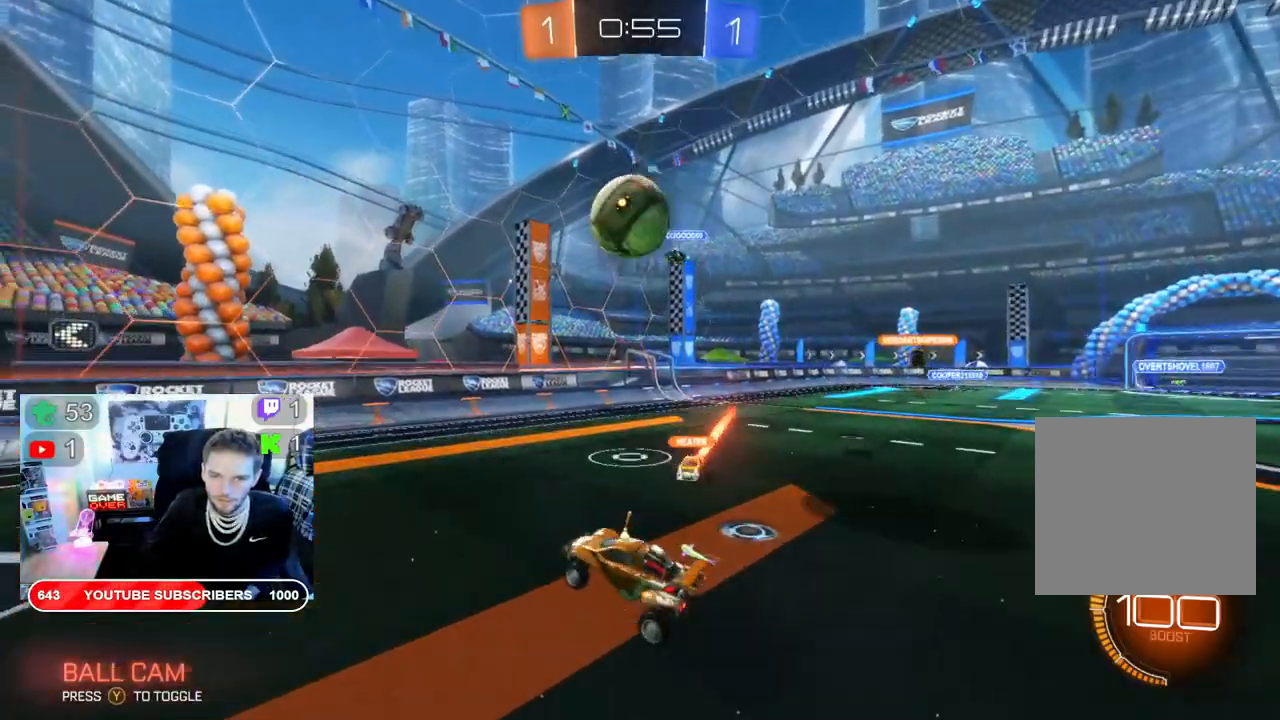
{"buttons": ["A", "R2"], "left_stick": "left", "right_stick": "center", "events": [[117, "A", "down"], [400, "A", "up"], [467, "left_stick", "left"], [500, "A", "down"]]}
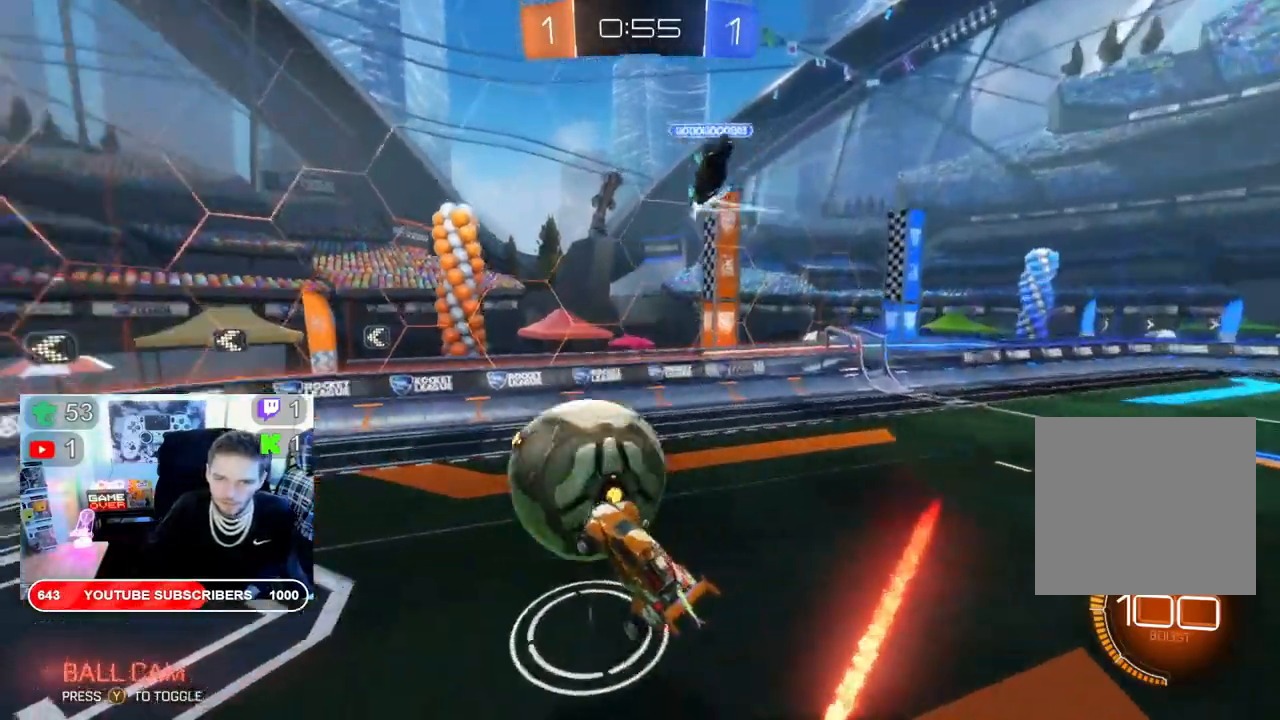
{"buttons": ["R2"], "left_stick": "up", "right_stick": "center", "events": [[100, "left_stick", "up"], [300, "A", "up"]]}
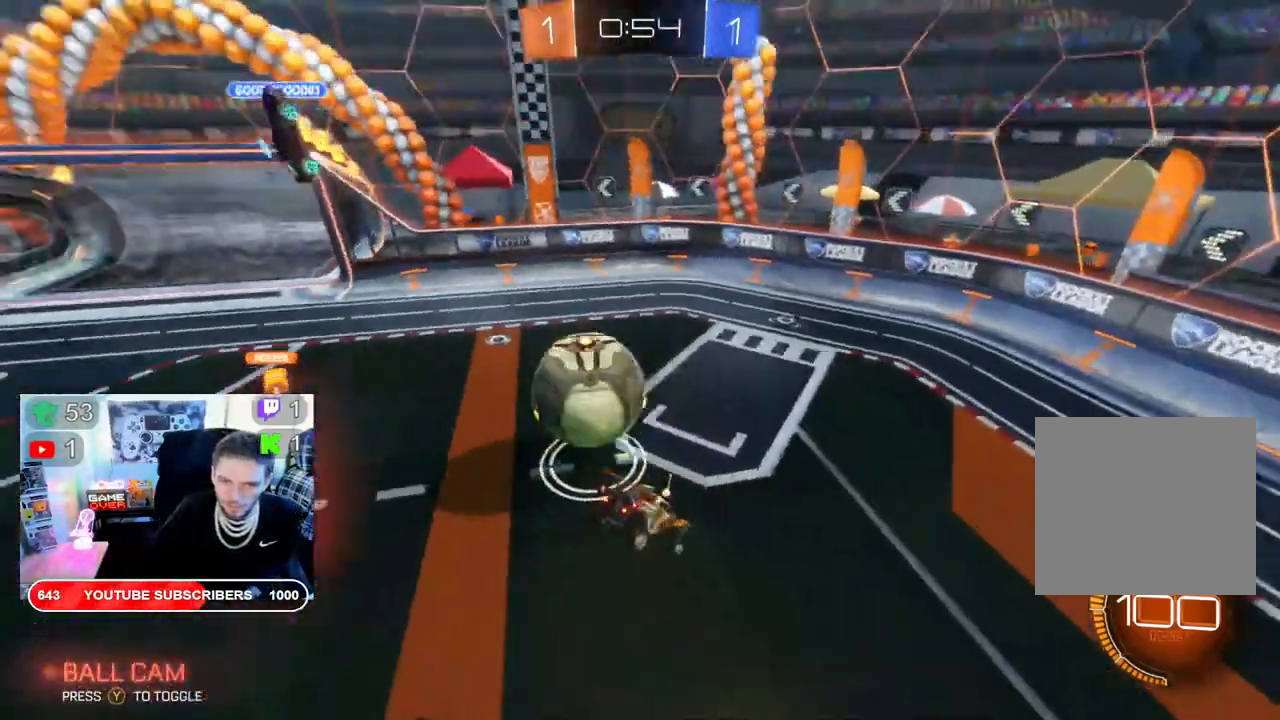
{"buttons": ["R2"], "left_stick": "up", "right_stick": "center", "events": []}
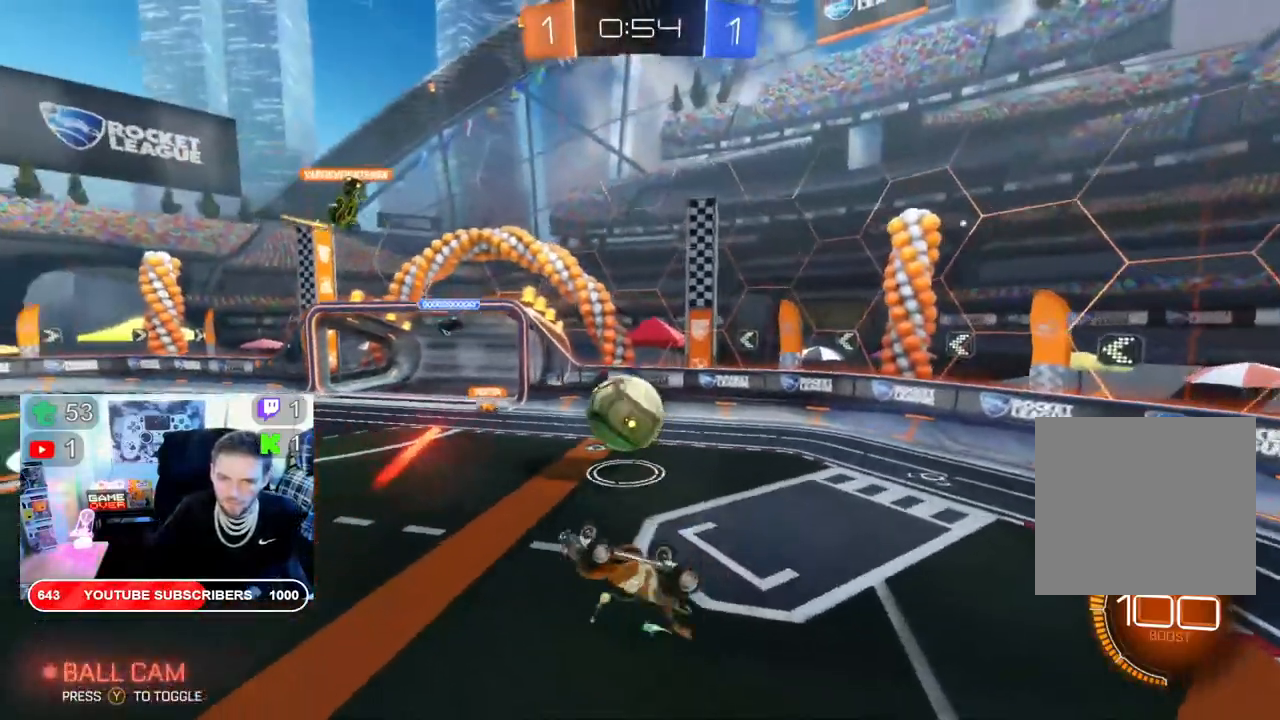
{"buttons": ["B", "R2"], "left_stick": "left", "right_stick": "center"}
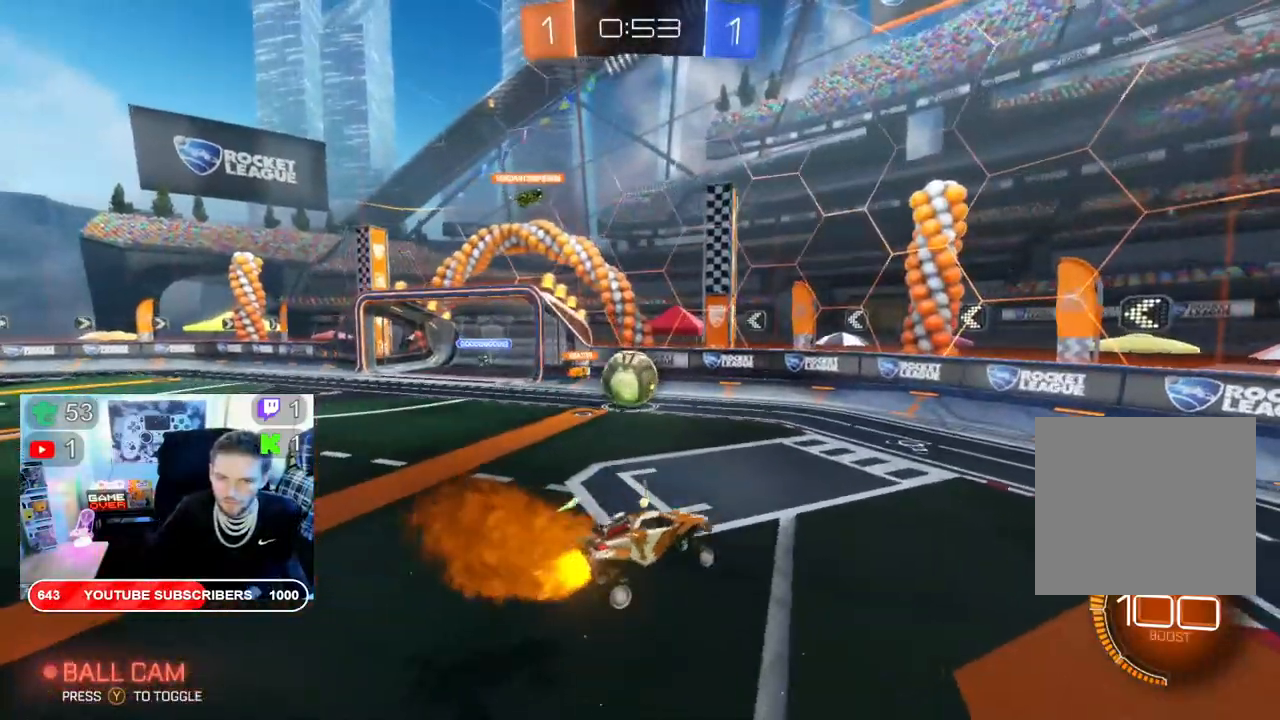
{"buttons": ["B", "R2"], "left_stick": "left", "right_stick": "center", "events": []}